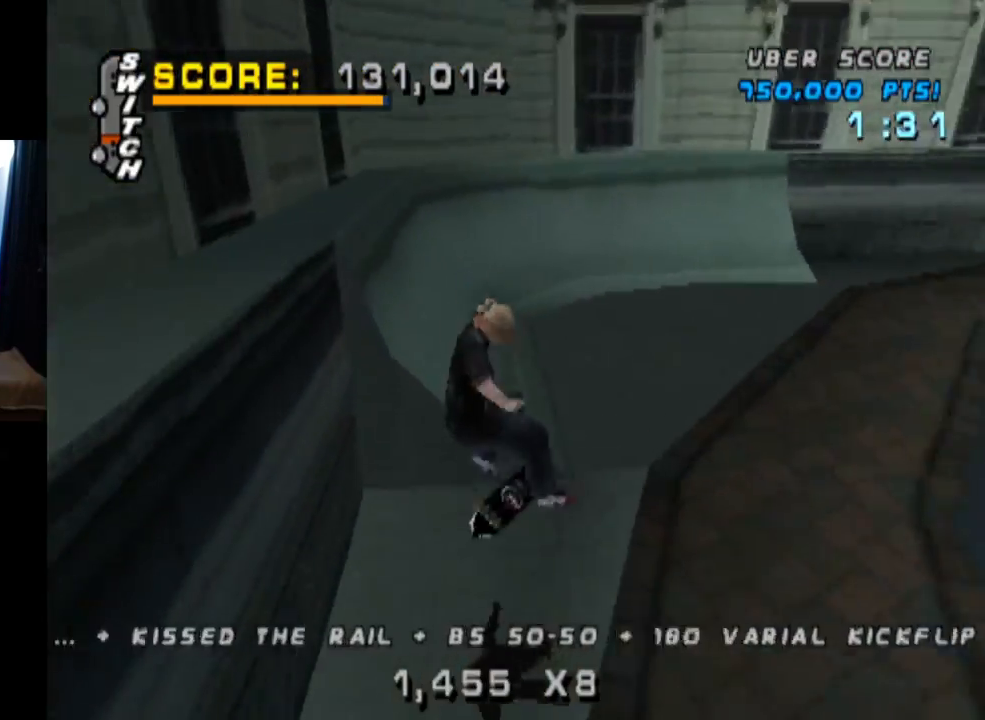
Gameplay with a controller (PlayStation layout); each line is a JSON object with the inputs held at the frame after it. "events" lists button and stick changes between this image and that frame as [ms after this image, input, new state], when the widget could be followed in between.
{"buttons": ["CROSS", "DPAD_DOWN", "DPAD_LEFT"], "left_stick": "center", "right_stick": "center", "events": [[83, "DPAD_UP", "up"], [100, "DPAD_DOWN", "down"], [166, "DPAD_RIGHT", "down"], [216, "DPAD_DOWN", "up"], [300, "DPAD_DOWN", "down"], [433, "DPAD_DOWN", "up"], [450, "DPAD_RIGHT", "up"], [467, "DPAD_LEFT", "down"], [500, "DPAD_DOWN", "down"]]}
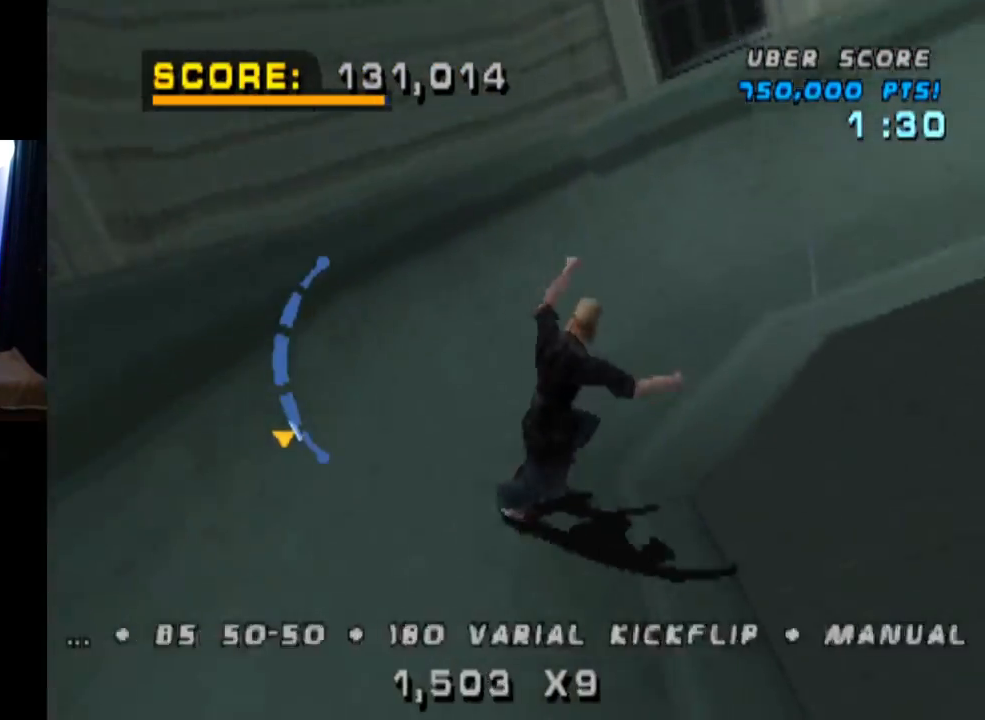
{"buttons": ["TRIANGLE", "L1", "DPAD_DOWN", "DPAD_LEFT"], "left_stick": "center", "right_stick": "center", "events": [[317, "CROSS", "up"], [350, "L1", "down"], [384, "TRIANGLE", "down"]]}
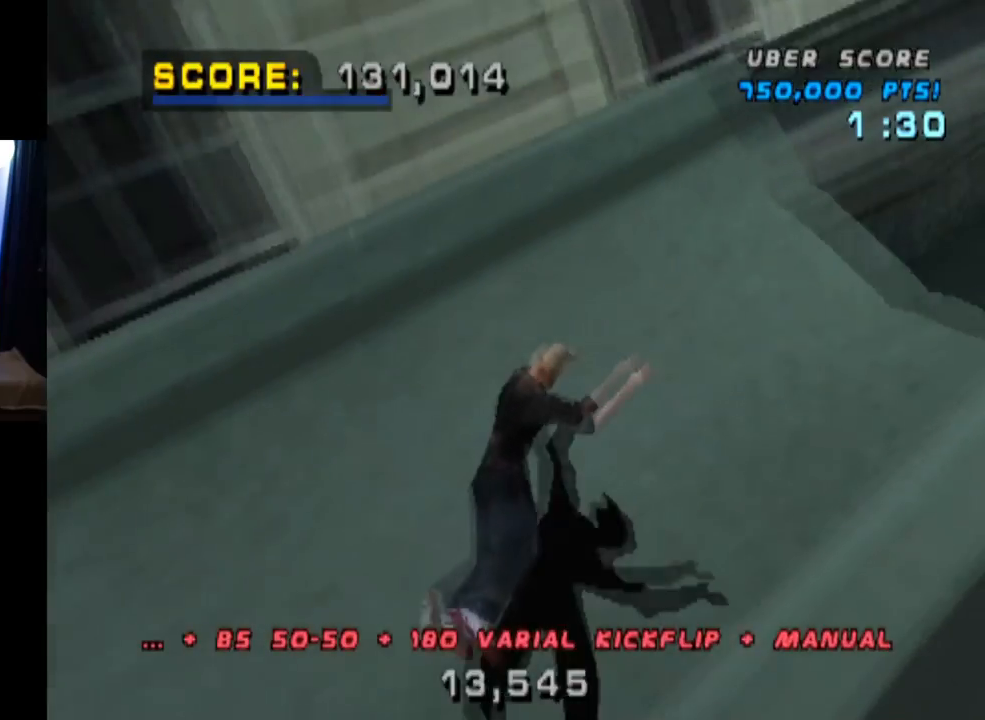
{"buttons": ["CROSS", "SQUARE", "R1"], "left_stick": "center", "right_stick": "center", "events": [[17, "DPAD_DOWN", "up"], [34, "DPAD_LEFT", "up"], [117, "L1", "up"], [117, "TRIANGLE", "up"], [201, "CROSS", "down"], [201, "R1", "down"], [217, "SQUARE", "down"], [284, "R2", "down"], [334, "R1", "up"], [384, "R1", "down"], [451, "R2", "up"]]}
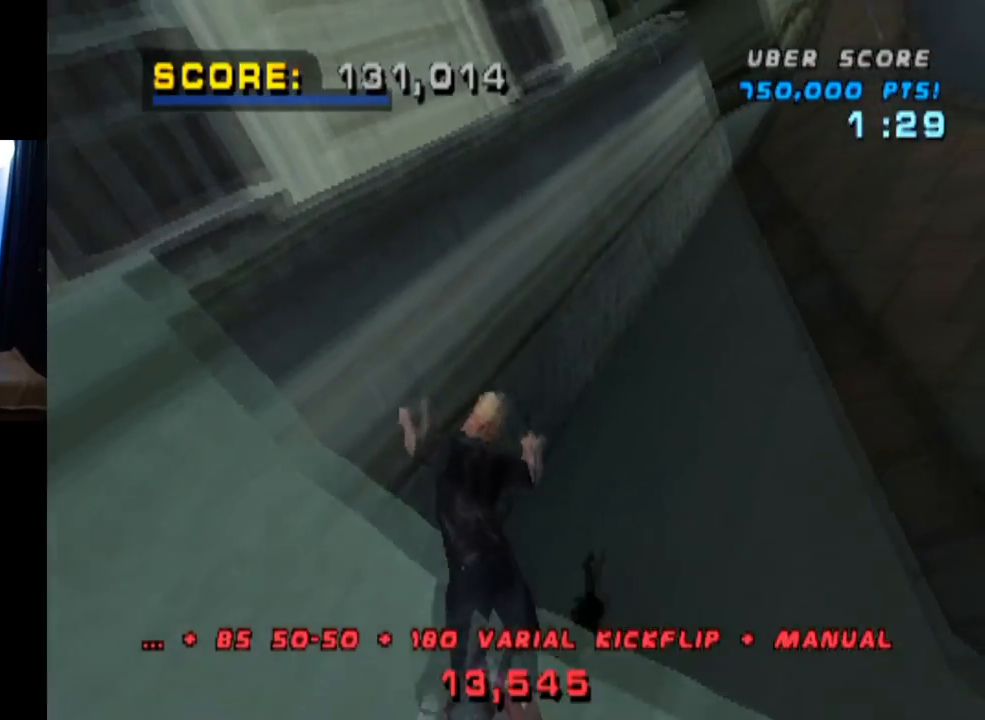
{"buttons": ["CROSS", "SQUARE", "R2"], "left_stick": "center", "right_stick": "center", "events": [[17, "R2", "down"], [33, "R1", "up"], [100, "R1", "down"], [250, "R1", "up"], [334, "R1", "down"], [417, "R2", "up"], [467, "R1", "up"], [484, "R2", "down"]]}
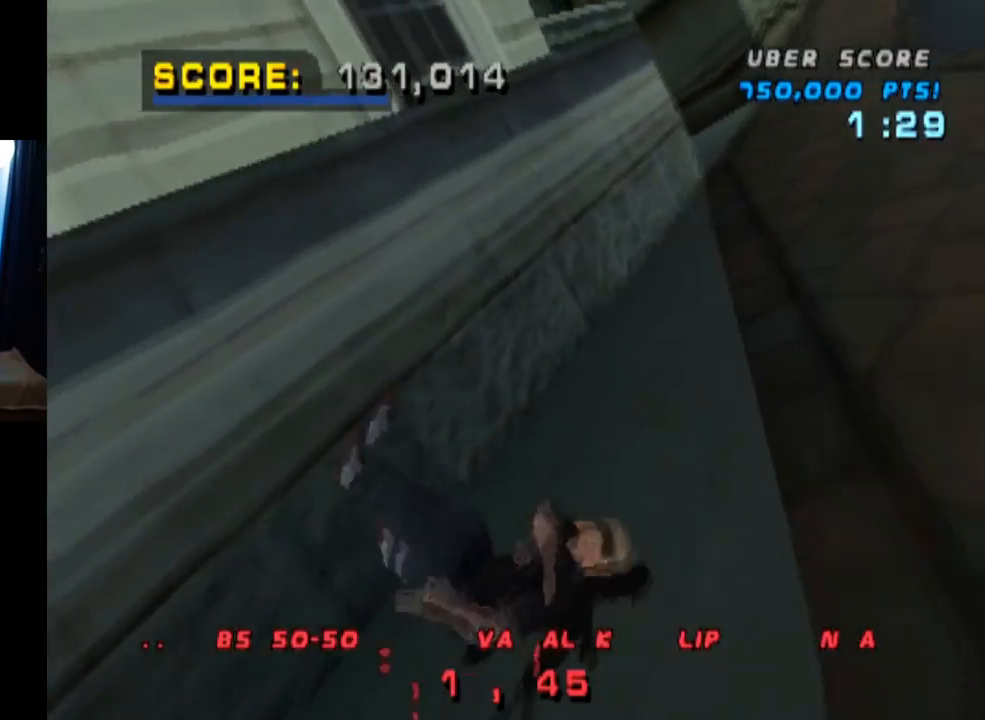
{"buttons": ["CROSS", "SQUARE", "R1", "R2"], "left_stick": "center", "right_stick": "center", "events": [[50, "R1", "down"], [133, "DPAD_RIGHT", "down"], [150, "R2", "up"], [200, "R1", "up"], [200, "R2", "down"], [266, "R1", "down"], [367, "R2", "up"], [400, "DPAD_RIGHT", "up"], [400, "R1", "up"], [417, "R2", "down"], [467, "R1", "down"]]}
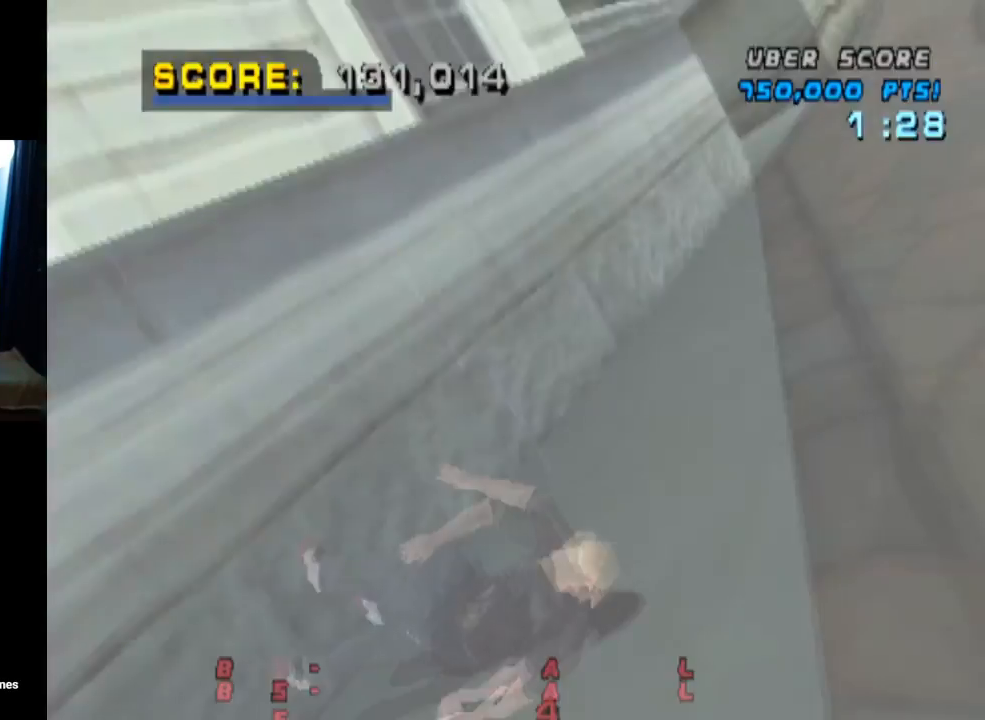
{"buttons": ["CROSS", "R2"], "left_stick": "center", "right_stick": "center", "events": [[100, "SQUARE", "up"], [117, "R1", "up"], [167, "R1", "down"], [300, "R1", "up"]]}
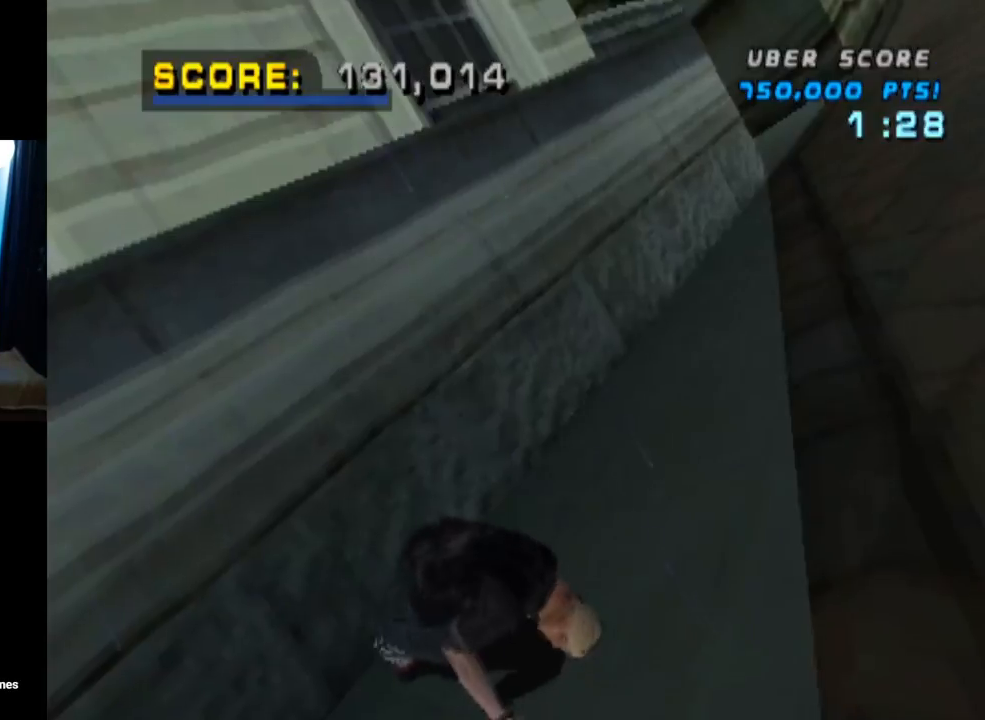
{"buttons": ["CROSS"], "left_stick": "center", "right_stick": "center", "events": [[217, "R2", "up"]]}
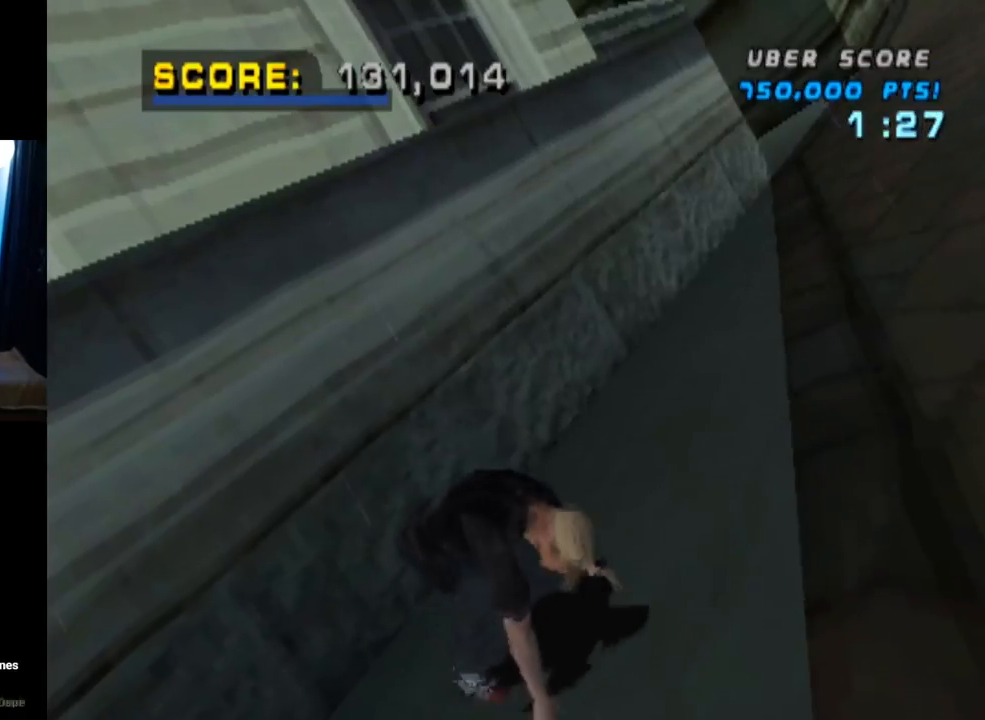
{"buttons": ["CROSS", "DPAD_RIGHT"], "left_stick": "center", "right_stick": "center", "events": [[434, "DPAD_RIGHT", "down"]]}
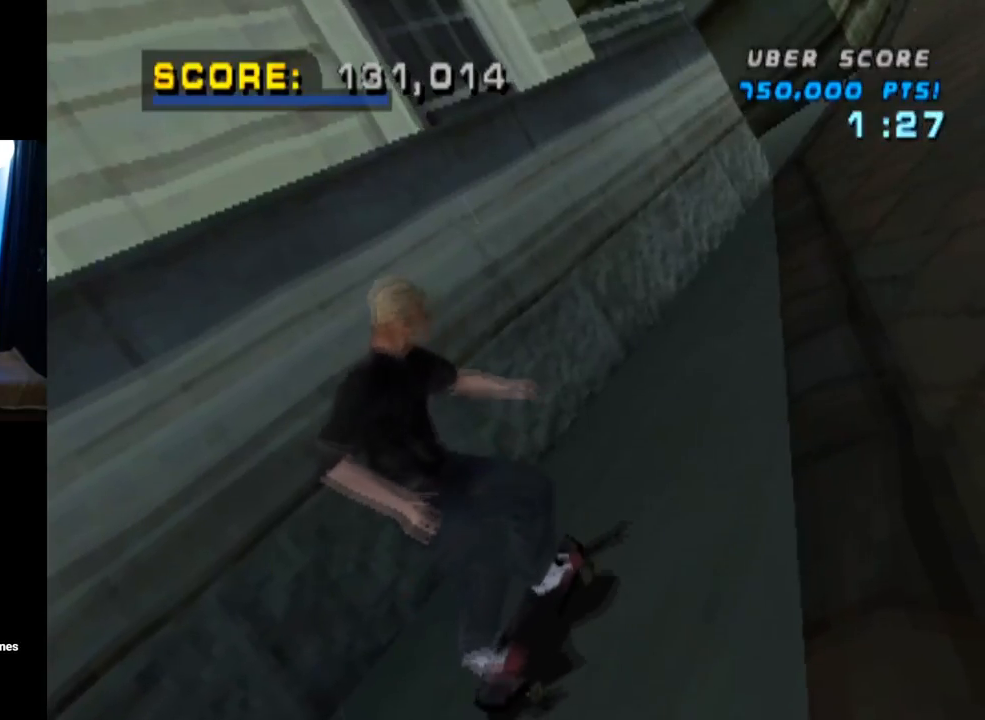
{"buttons": ["CROSS"], "left_stick": "center", "right_stick": "center", "events": [[150, "R2", "down"], [300, "DPAD_RIGHT", "up"], [367, "R2", "up"]]}
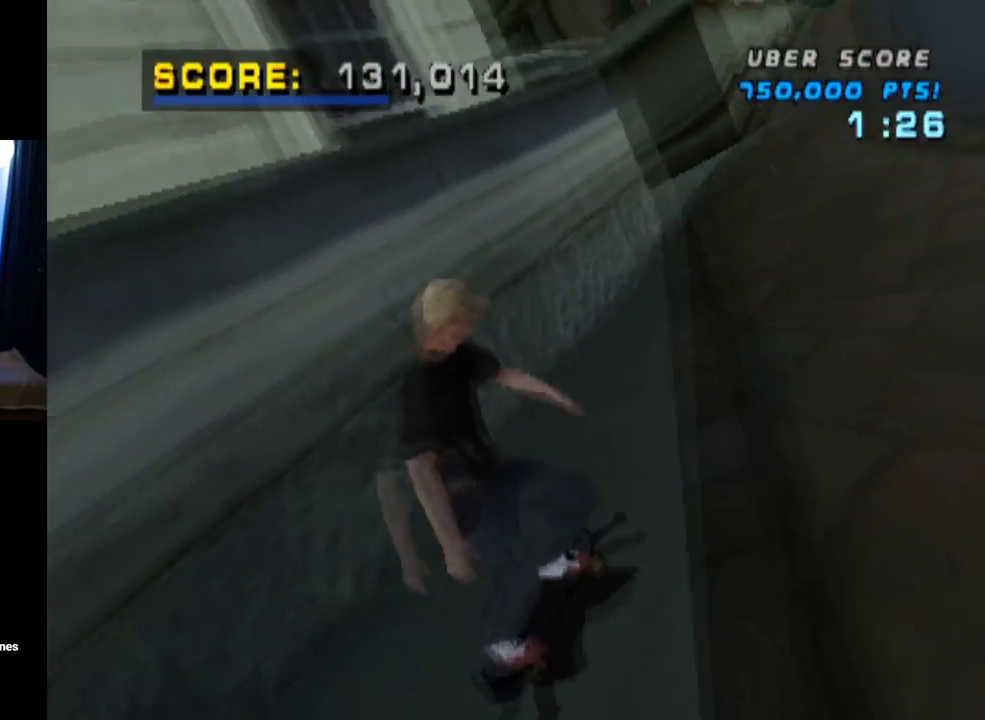
{"buttons": ["CROSS"], "left_stick": "center", "right_stick": "center", "events": [[184, "DPAD_LEFT", "down"], [367, "DPAD_LEFT", "up"]]}
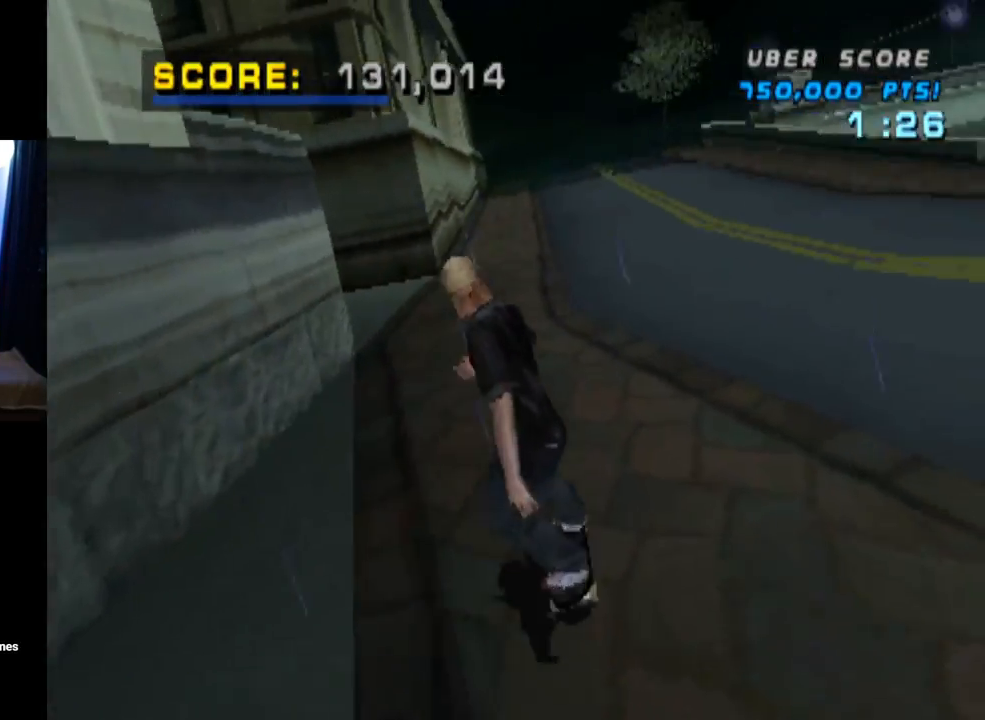
{"buttons": ["CROSS"], "left_stick": "center", "right_stick": "center", "events": [[216, "DPAD_LEFT", "down"], [367, "DPAD_LEFT", "up"]]}
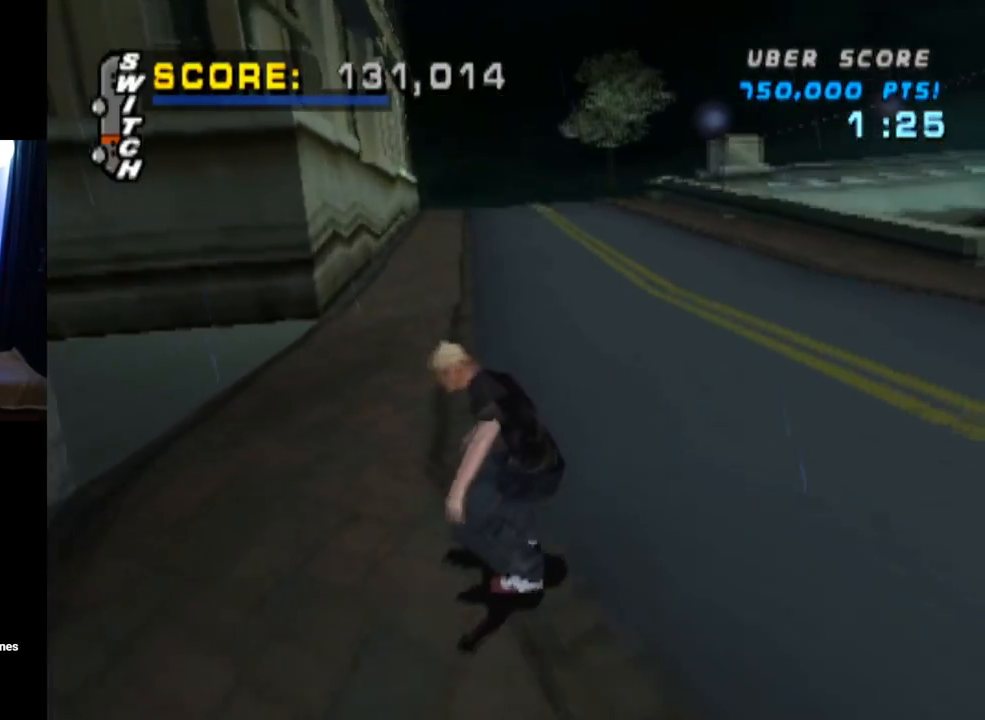
{"buttons": ["CROSS"], "left_stick": "center", "right_stick": "center", "events": [[234, "DPAD_LEFT", "down"], [267, "DPAD_UP", "down"], [367, "DPAD_UP", "up"], [400, "DPAD_LEFT", "up"]]}
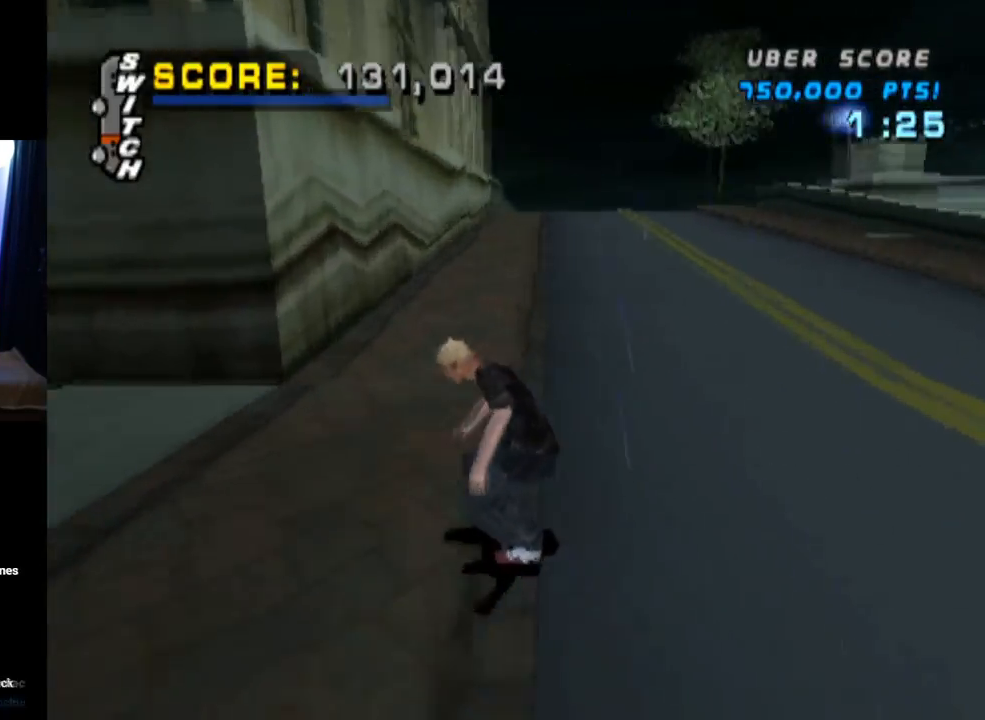
{"buttons": ["TRIANGLE", "DPAD_UP"], "left_stick": "center", "right_stick": "center", "events": [[66, "DPAD_UP", "down"], [100, "DPAD_LEFT", "down"], [216, "DPAD_UP", "up"], [233, "DPAD_LEFT", "up"], [300, "DPAD_UP", "down"], [400, "DPAD_UP", "up"], [417, "TRIANGLE", "down"], [433, "DPAD_UP", "down"], [450, "CROSS", "up"]]}
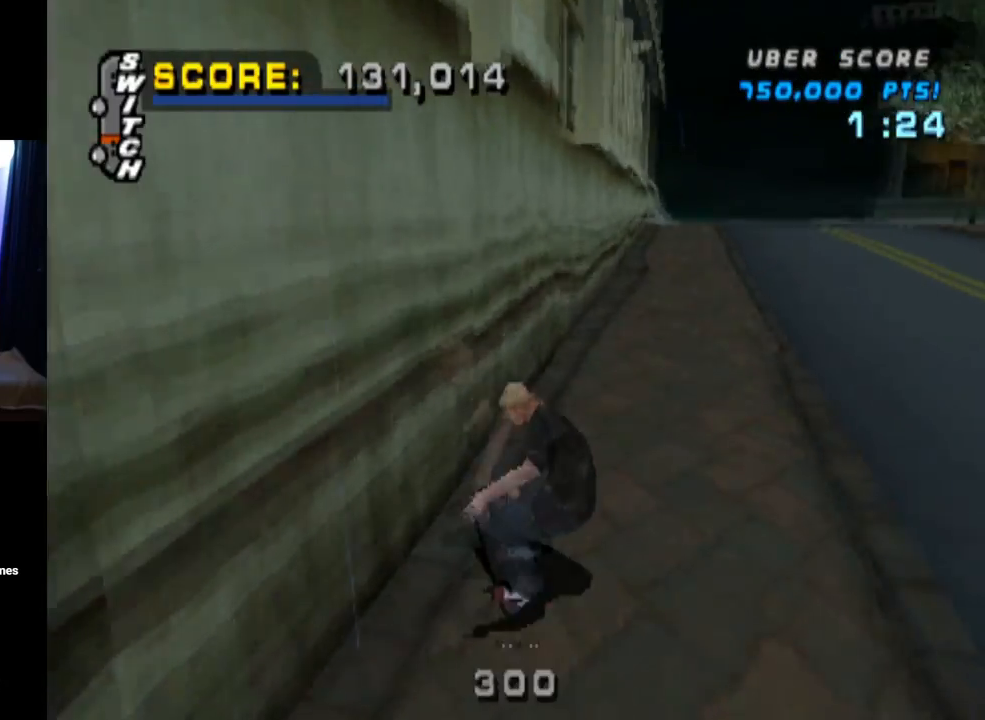
{"buttons": ["CROSS", "TRIANGLE"], "left_stick": "center", "right_stick": "center", "events": [[117, "CROSS", "down"], [234, "CROSS", "up"], [417, "DPAD_UP", "up"], [500, "CROSS", "down"]]}
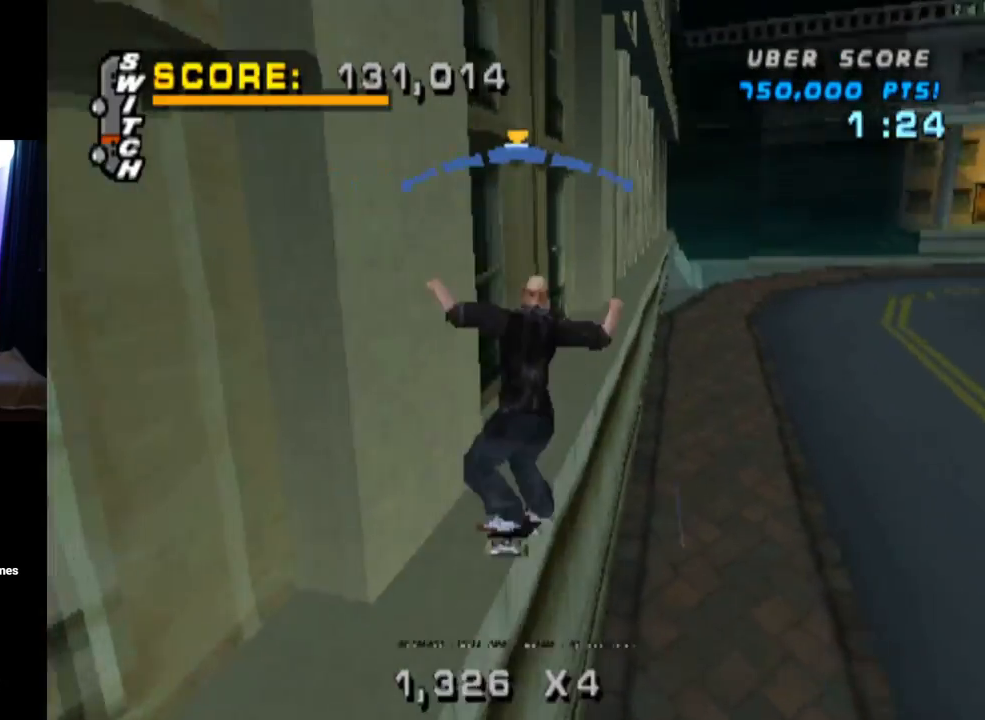
{"buttons": ["L1", "DPAD_RIGHT"], "left_stick": "center", "right_stick": "center", "events": [[17, "TRIANGLE", "up"], [184, "DPAD_DOWN", "down"], [184, "DPAD_RIGHT", "down"], [234, "L1", "down"], [234, "SQUARE", "down"], [284, "CROSS", "up"], [451, "SQUARE", "up"], [501, "DPAD_DOWN", "up"]]}
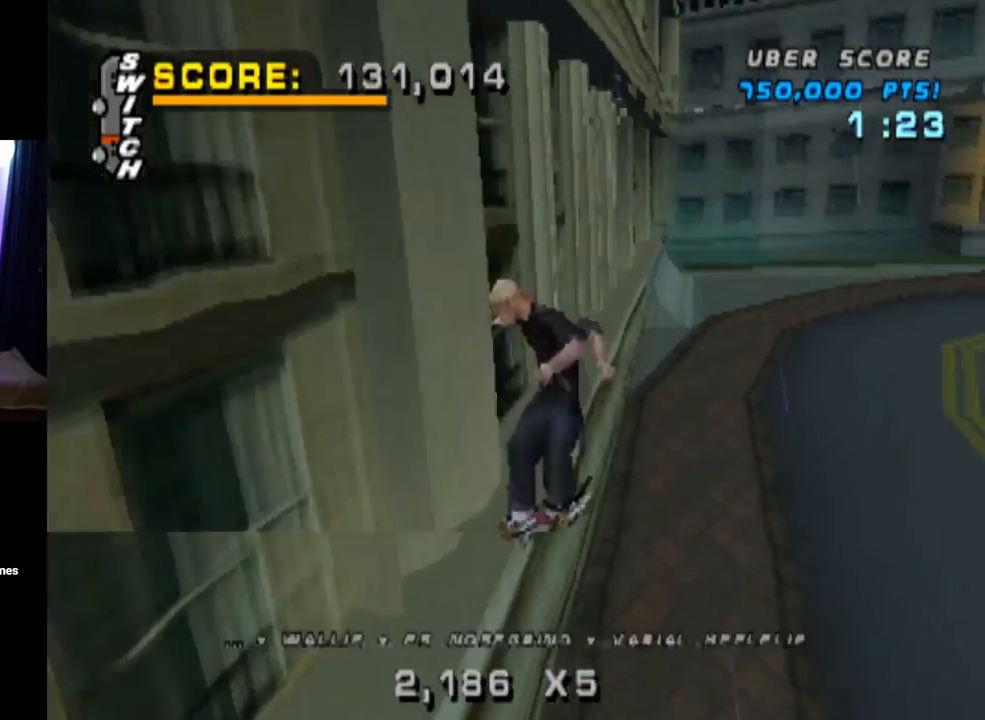
{"buttons": ["TRIANGLE", "DPAD_UP"], "left_stick": "center", "right_stick": "center", "events": [[17, "DPAD_RIGHT", "up"], [133, "DPAD_UP", "down"], [234, "DPAD_UP", "up"], [250, "L1", "up"], [267, "TRIANGLE", "down"], [334, "DPAD_DOWN", "down"], [417, "DPAD_DOWN", "up"], [450, "DPAD_UP", "down"]]}
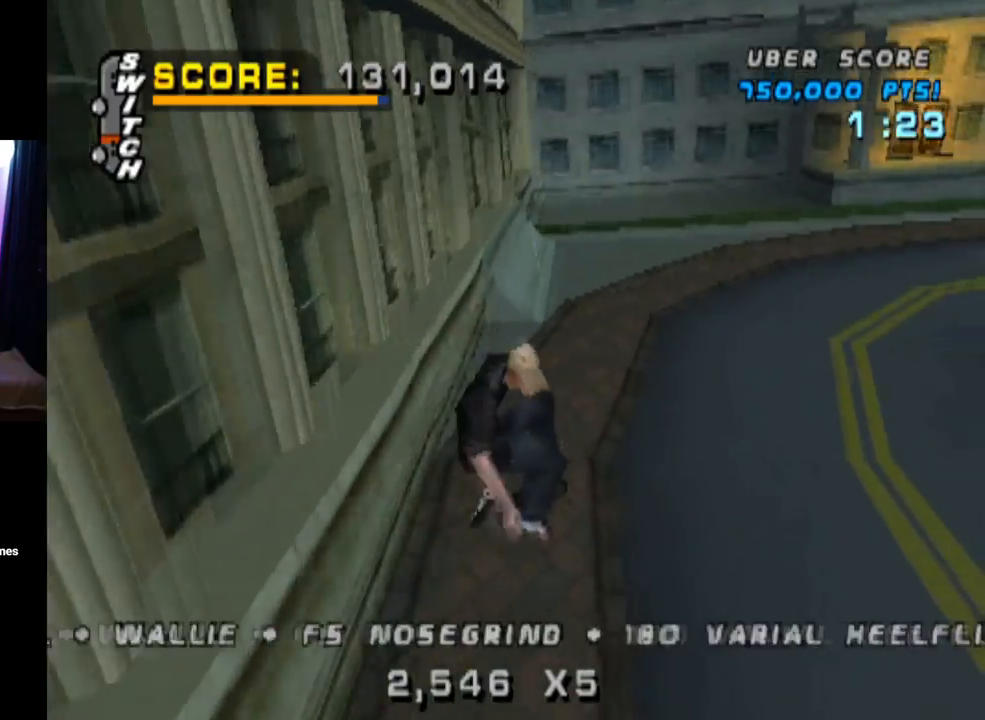
{"buttons": ["TRIANGLE"], "left_stick": "center", "right_stick": "center", "events": [[50, "DPAD_UP", "up"], [133, "DPAD_DOWN", "down"], [216, "DPAD_DOWN", "up"], [216, "DPAD_UP", "down"], [367, "DPAD_UP", "up"]]}
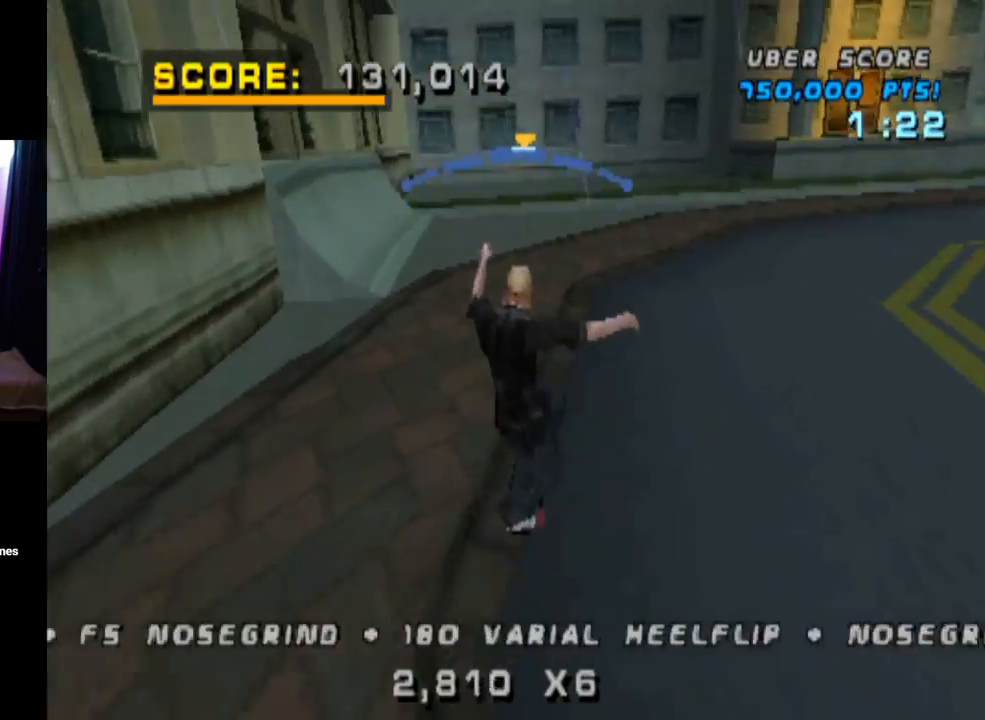
{"buttons": ["CROSS", "DPAD_UP"], "left_stick": "center", "right_stick": "center", "events": [[50, "CROSS", "down"], [83, "TRIANGLE", "up"], [217, "CROSS", "up"], [300, "CROSS", "down"], [417, "DPAD_UP", "down"]]}
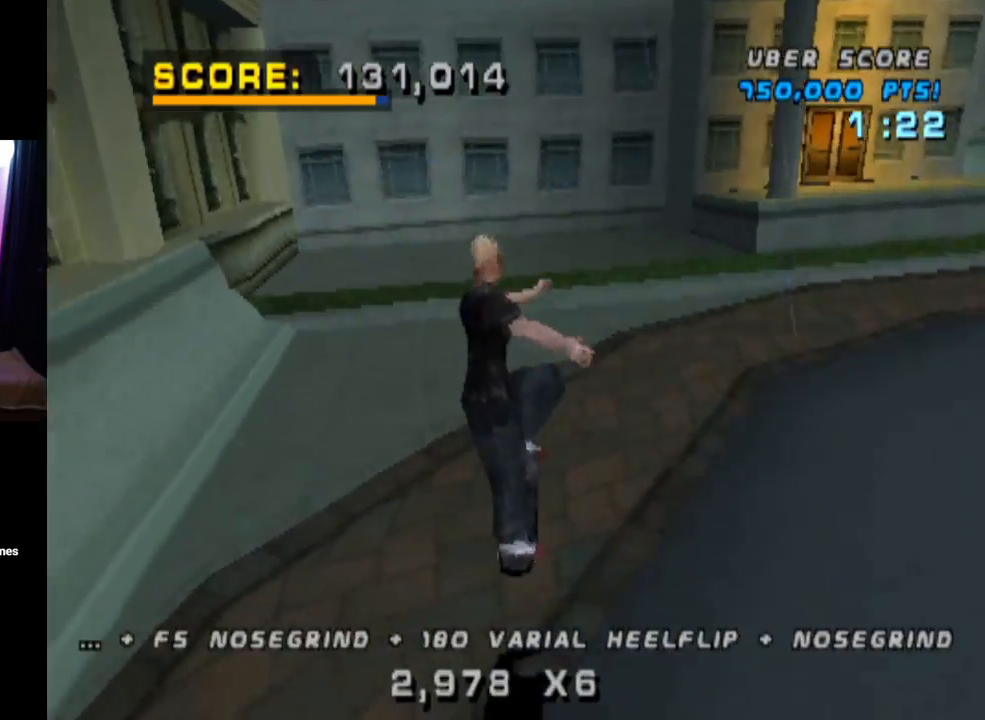
{"buttons": ["CROSS", "DPAD_DOWN"], "left_stick": "center", "right_stick": "center", "events": [[17, "DPAD_UP", "up"], [117, "DPAD_DOWN", "down"], [217, "DPAD_DOWN", "up"], [301, "DPAD_UP", "down"], [401, "DPAD_UP", "up"], [501, "DPAD_DOWN", "down"]]}
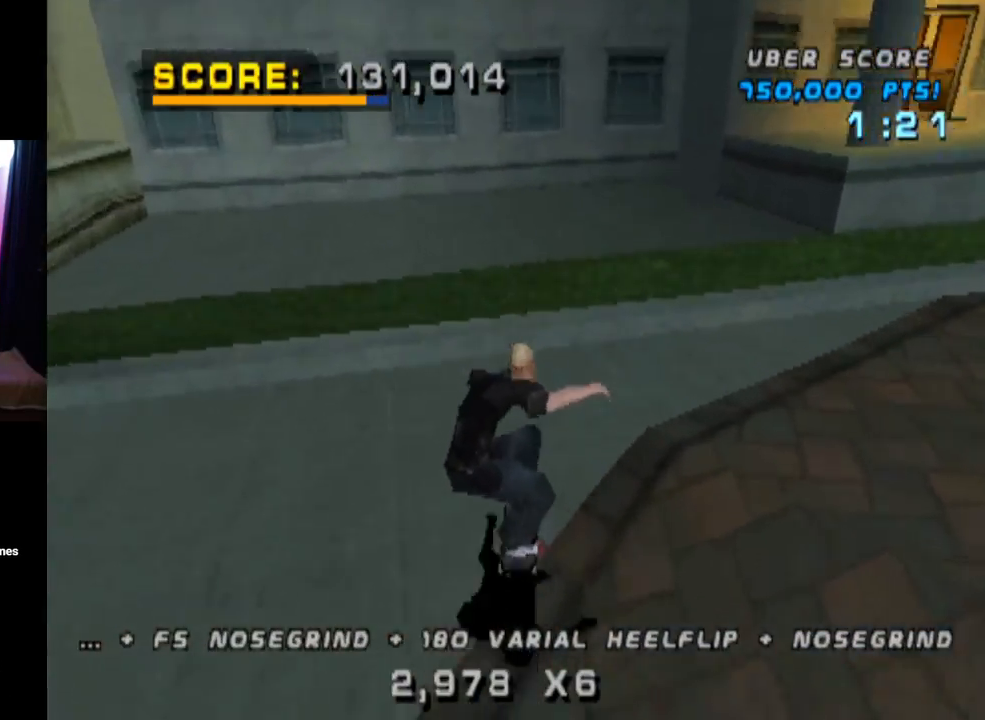
{"buttons": ["TRIANGLE"], "left_stick": "center", "right_stick": "center", "events": [[100, "DPAD_DOWN", "up"], [100, "DPAD_RIGHT", "down"], [117, "DPAD_RIGHT", "up"], [133, "DPAD_UP", "down"], [217, "DPAD_RIGHT", "down"], [234, "DPAD_UP", "up"], [267, "DPAD_DOWN", "down"], [300, "TRIANGLE", "down"], [317, "CROSS", "up"], [400, "DPAD_DOWN", "up"], [434, "DPAD_RIGHT", "up"]]}
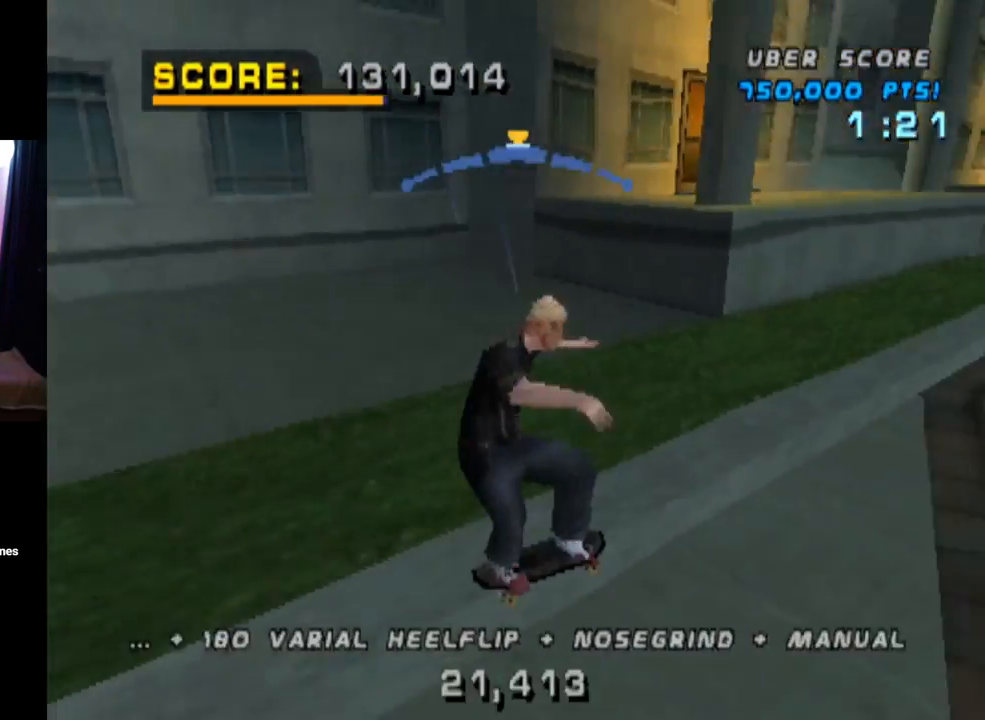
{"buttons": ["CROSS", "DPAD_UP"], "left_stick": "center", "right_stick": "center", "events": [[417, "CROSS", "down"], [433, "TRIANGLE", "up"], [467, "DPAD_UP", "down"]]}
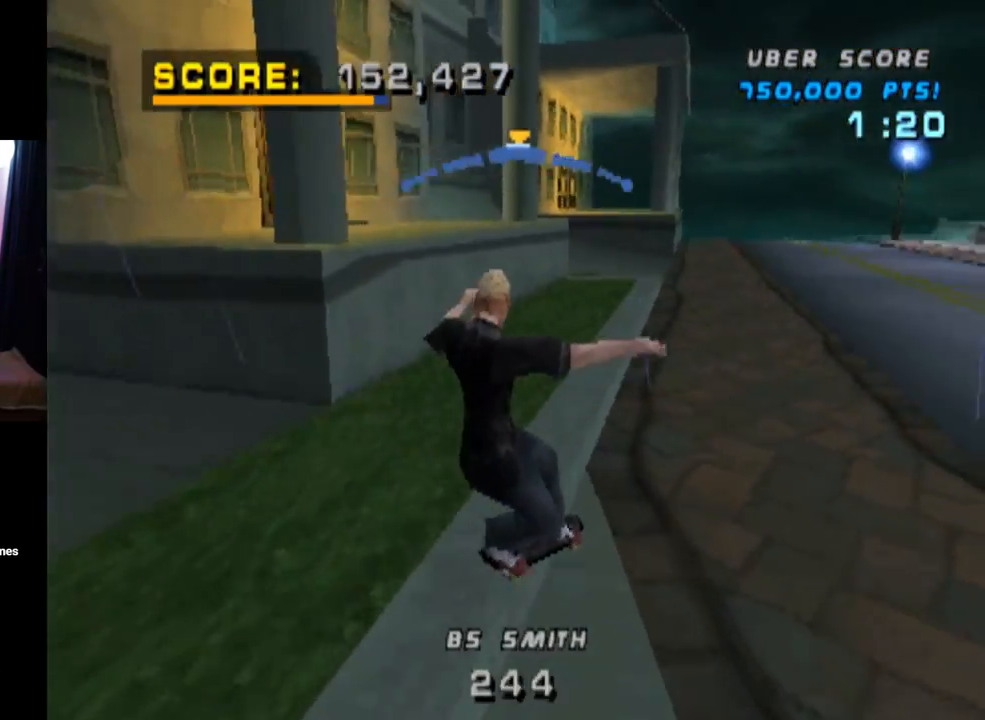
{"buttons": ["TRIANGLE", "R1", "DPAD_UP"], "left_stick": "center", "right_stick": "center", "events": [[33, "SQUARE", "down"], [50, "CROSS", "up"], [67, "R1", "down"], [234, "DPAD_UP", "up"], [250, "SQUARE", "up"], [350, "DPAD_UP", "down"], [417, "DPAD_UP", "up"], [484, "DPAD_UP", "down"], [500, "TRIANGLE", "down"]]}
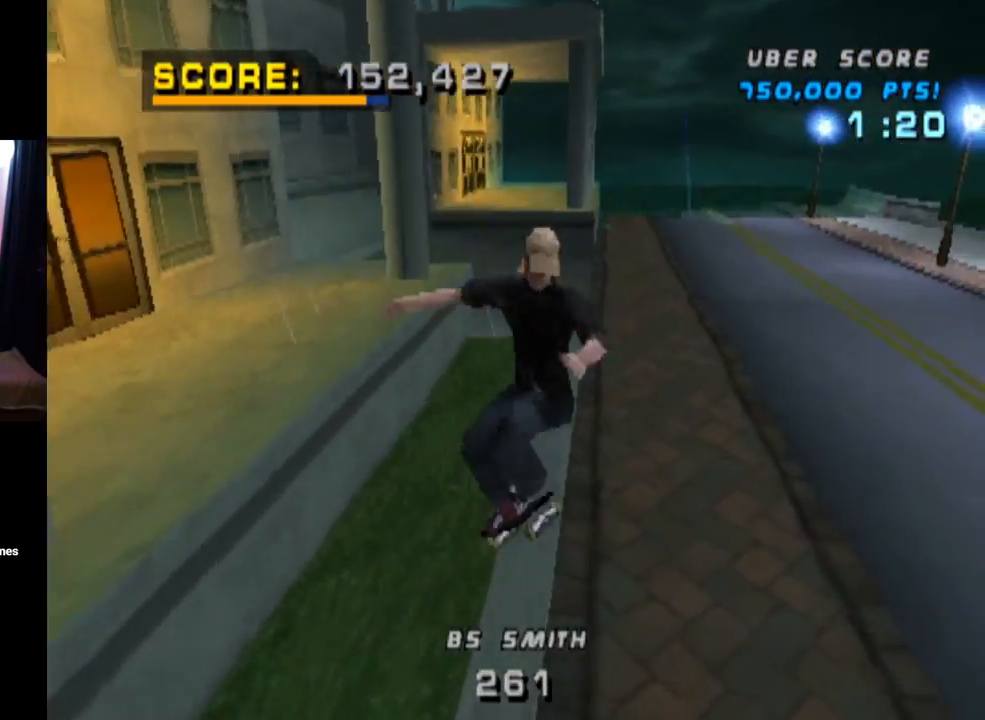
{"buttons": ["CROSS", "TRIANGLE", "R1", "DPAD_DOWN", "DPAD_RIGHT"], "left_stick": "center", "right_stick": "center", "events": [[334, "DPAD_UP", "up"], [484, "DPAD_DOWN", "down"], [484, "DPAD_RIGHT", "down"], [501, "CROSS", "down"]]}
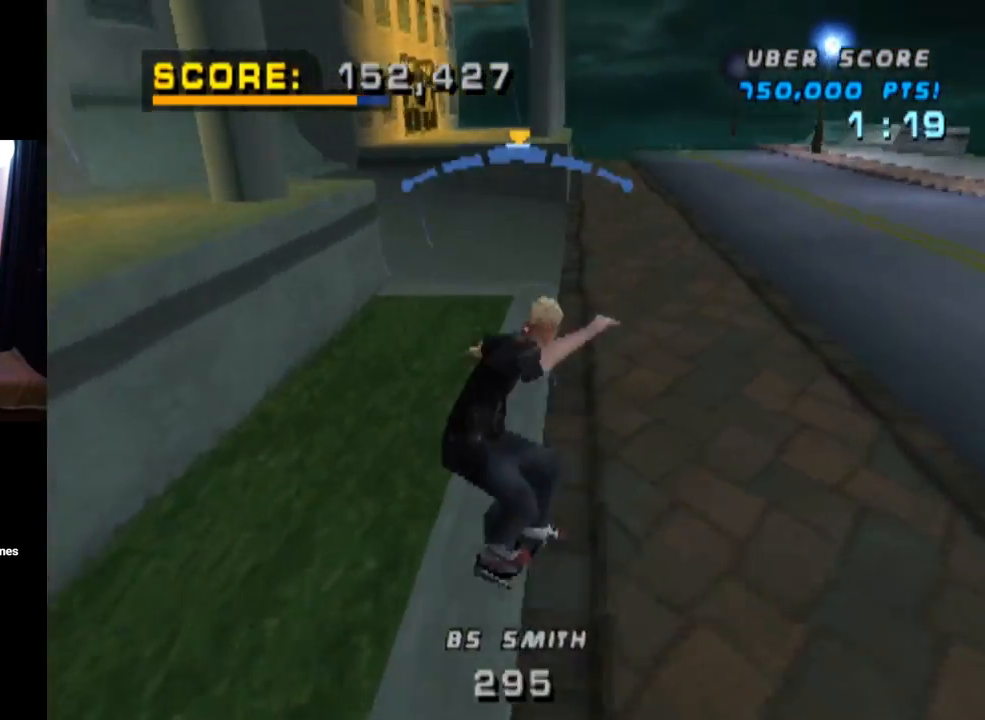
{"buttons": ["L1"], "left_stick": "center", "right_stick": "center", "events": [[17, "R1", "up"], [33, "TRIANGLE", "up"], [83, "L1", "down"], [133, "SQUARE", "down"], [167, "CROSS", "up"], [400, "SQUARE", "up"], [467, "DPAD_DOWN", "up"], [501, "DPAD_RIGHT", "up"]]}
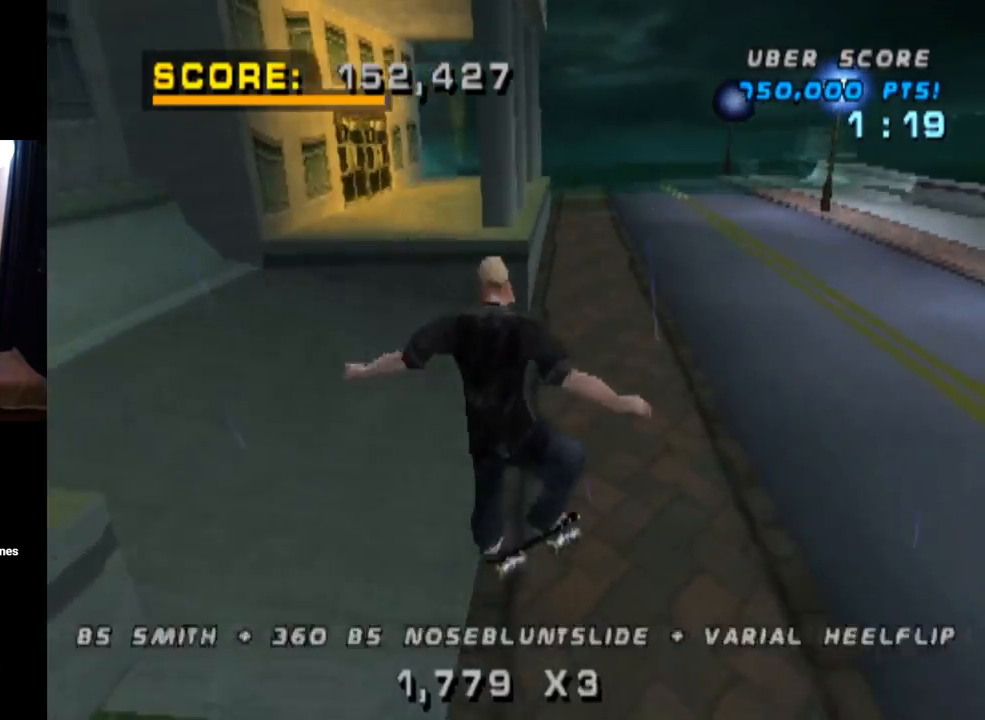
{"buttons": ["CROSS", "DPAD_UP"], "left_stick": "center", "right_stick": "center", "events": [[133, "DPAD_UP", "down"], [133, "TRIANGLE", "down"], [166, "DPAD_UP", "up"], [183, "L1", "up"], [250, "DPAD_DOWN", "down"], [383, "DPAD_DOWN", "up"], [400, "DPAD_UP", "down"], [433, "CROSS", "down"], [450, "TRIANGLE", "up"]]}
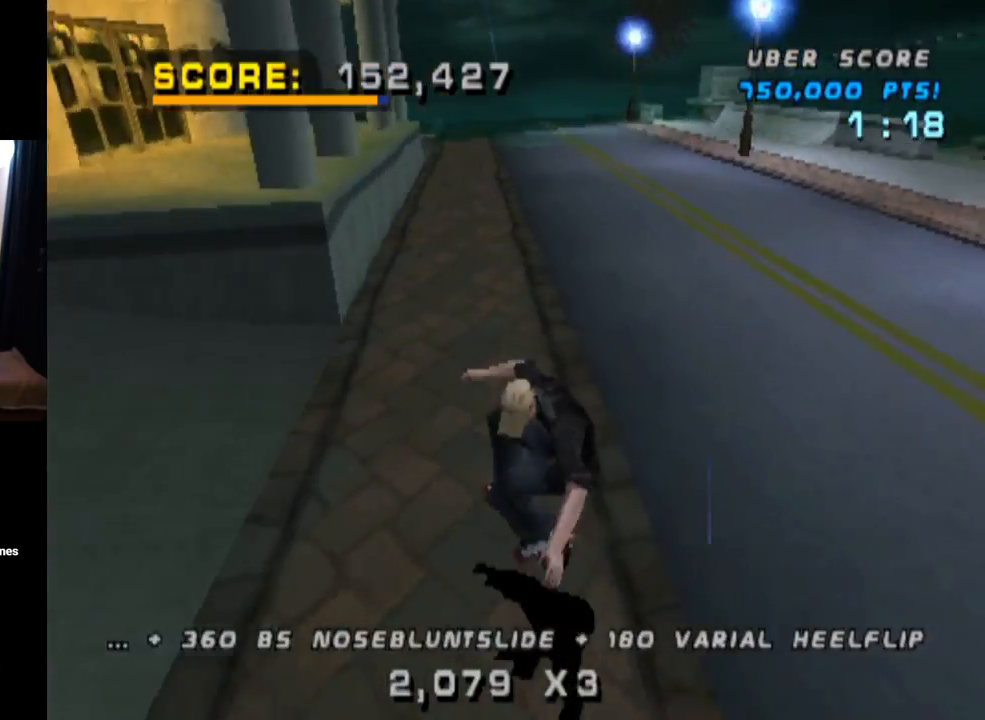
{"buttons": ["CROSS", "TRIANGLE", "DPAD_DOWN", "DPAD_LEFT"], "left_stick": "center", "right_stick": "center"}
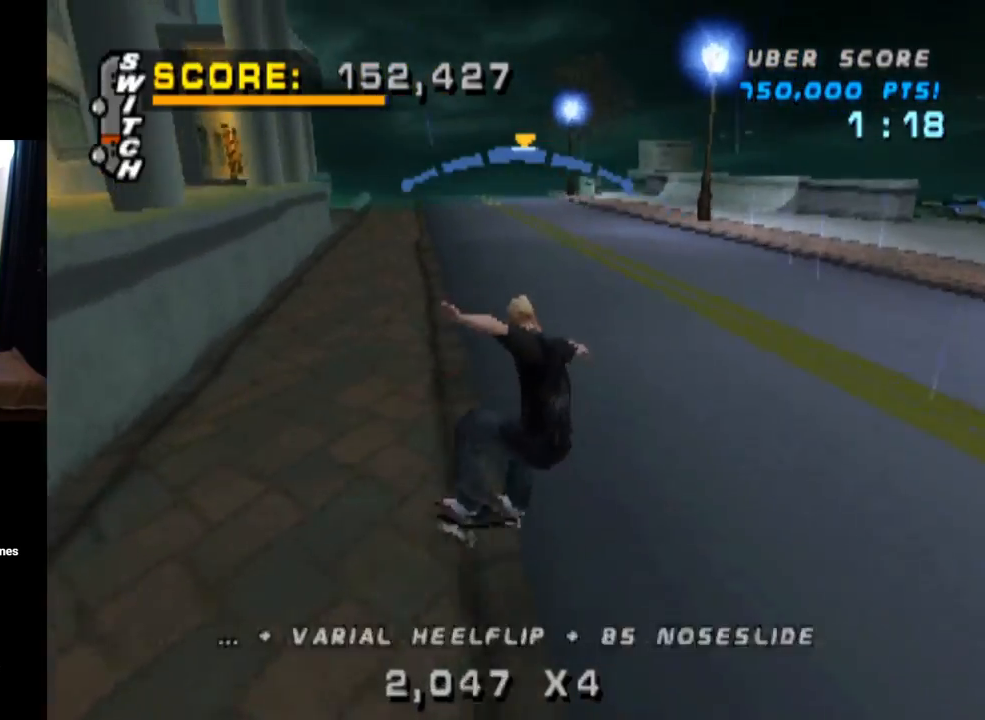
{"buttons": ["L1", "DPAD_DOWN"], "left_stick": "center", "right_stick": "center", "events": [[33, "TRIANGLE", "up"], [66, "L1", "down"], [83, "SQUARE", "down"], [116, "CROSS", "up"], [300, "SQUARE", "up"], [367, "DPAD_DOWN", "up"], [400, "DPAD_LEFT", "up"], [500, "DPAD_DOWN", "down"]]}
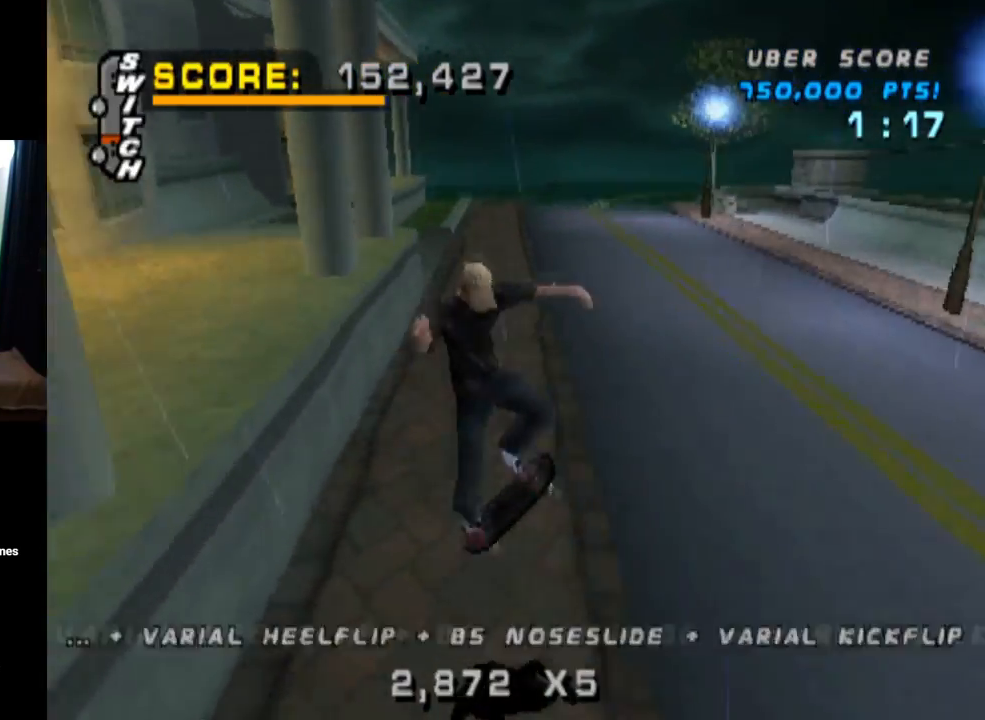
{"buttons": ["TRIANGLE", "DPAD_UP"], "left_stick": "center", "right_stick": "center", "events": [[17, "TRIANGLE", "down"], [100, "DPAD_DOWN", "up"], [100, "L1", "up"], [184, "DPAD_UP", "down"], [267, "DPAD_UP", "up"], [334, "DPAD_DOWN", "down"], [417, "DPAD_DOWN", "up"], [434, "DPAD_UP", "down"]]}
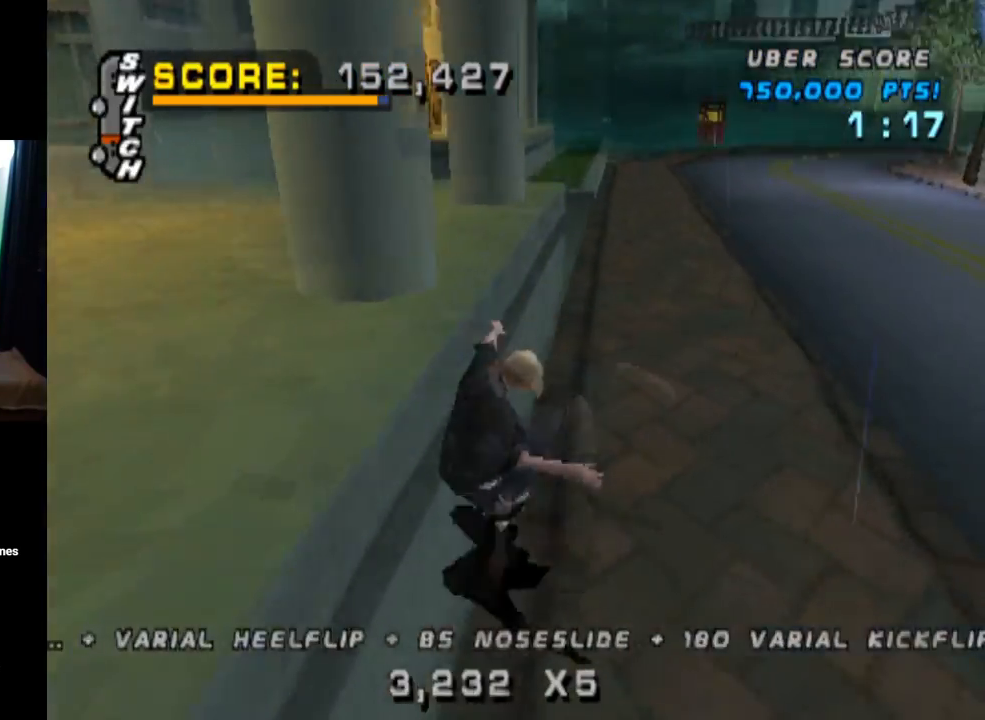
{"buttons": ["R1"], "left_stick": "center", "right_stick": "center", "events": [[33, "CROSS", "down"], [50, "TRIANGLE", "up"], [150, "SQUARE", "down"], [216, "CROSS", "up"], [233, "R1", "down"], [367, "SQUARE", "up"], [467, "DPAD_UP", "up"]]}
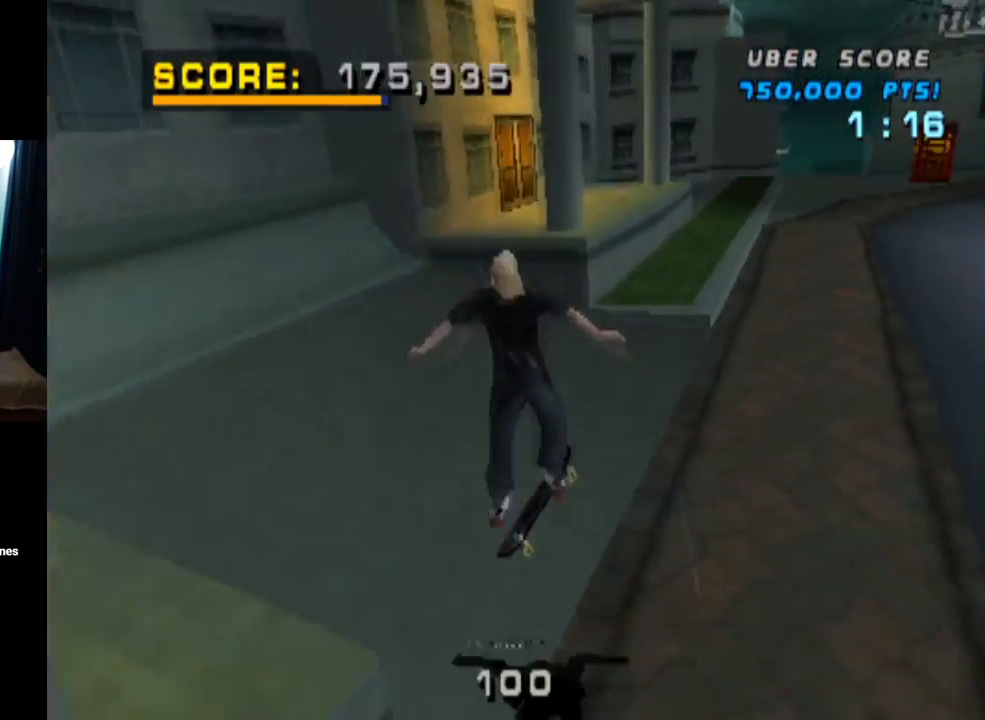
{"buttons": ["TRIANGLE"], "left_stick": "center", "right_stick": "center", "events": [[117, "DPAD_DOWN", "down"], [167, "TRIANGLE", "down"], [234, "DPAD_DOWN", "up"], [234, "R1", "up"], [300, "DPAD_UP", "down"], [384, "DPAD_UP", "up"], [400, "DPAD_DOWN", "down"], [500, "DPAD_DOWN", "up"]]}